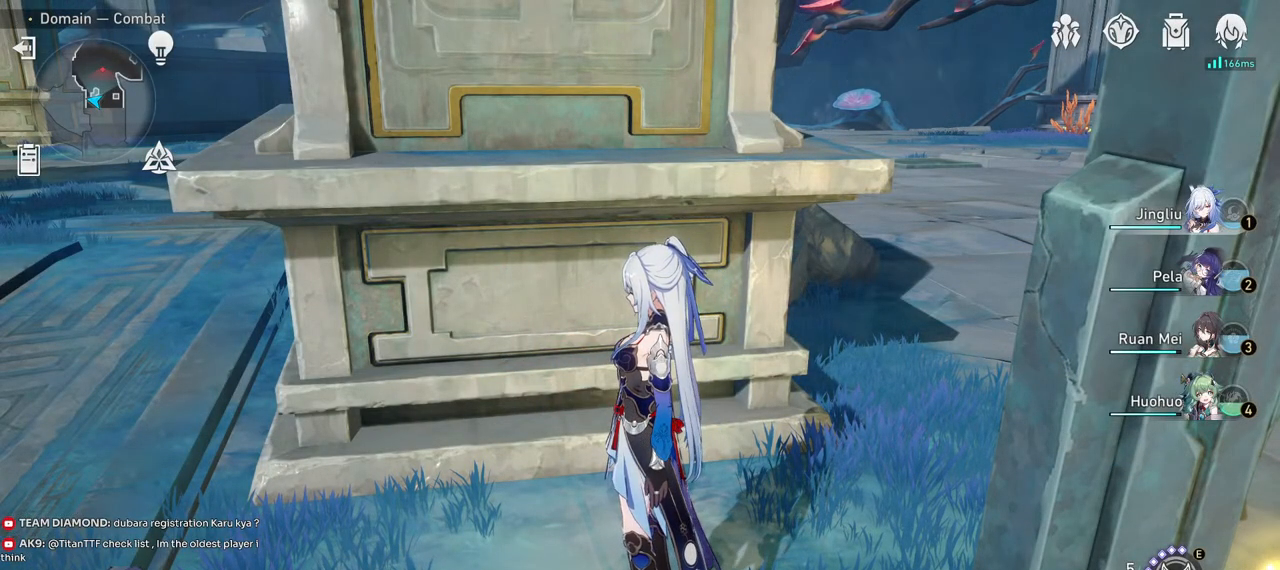
Gameplay with keyboard and mouse; each line is a JSON object with the keys and mouse buttons held at the frame after it. "events" lists presses ("down") and releases ("up") of "1", "2", "3", "4", "5", "a", "alt", "b", "c", "ctrl", "d", "e", "f", "g", "q", "r", "s", "shift", "space", "t", "tab", "v", "w", "x", "z", "mouse_left", "mouse_wheel", "mouse_right", "mouse_mb4" and "mouse_mb5" between this image and that frame as [ms after this image, input, new state], when the widget could be followed in between. "mouse_left", "mouse_wheel", "mouse_right", "mouse_mb4", "mouse_mb5" = the "left", "wheel", "right", "mb4", "mb5" buttons of the "mouse" list. No other keys are recorded. "wheel" means that the mouse wheel is clicked or scrolled. Mouse movement is not recorded.
{"keys": [], "mouse": [], "events": []}
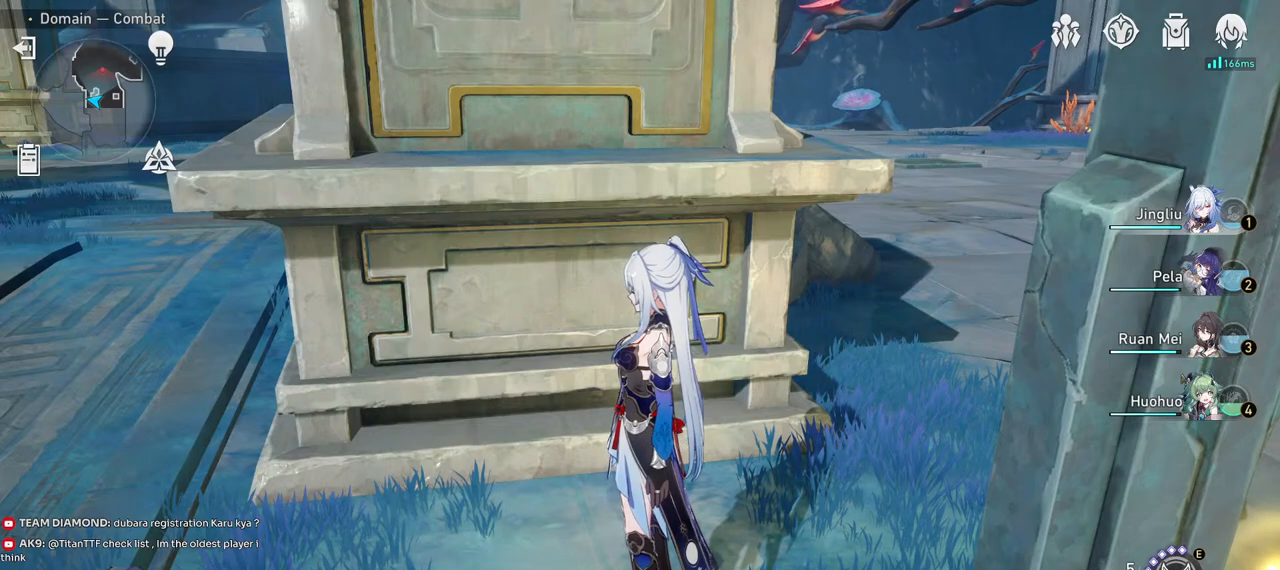
{"keys": [], "mouse": [], "events": [[183, "mouse_left", "down"], [267, "mouse_left", "up"]]}
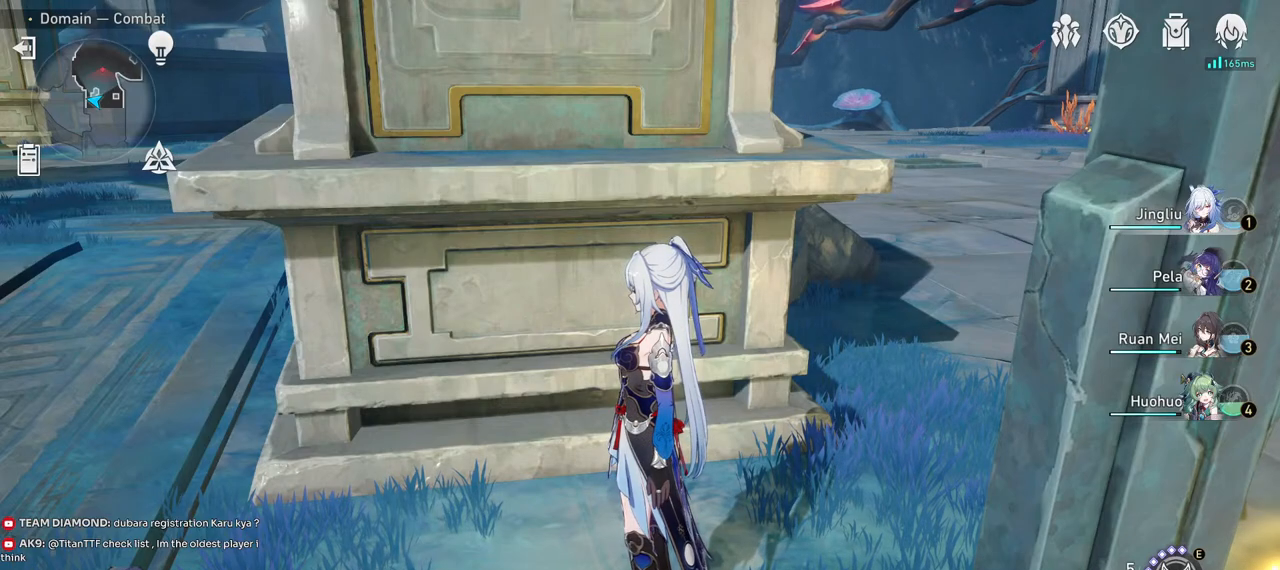
{"keys": [], "mouse": [], "events": []}
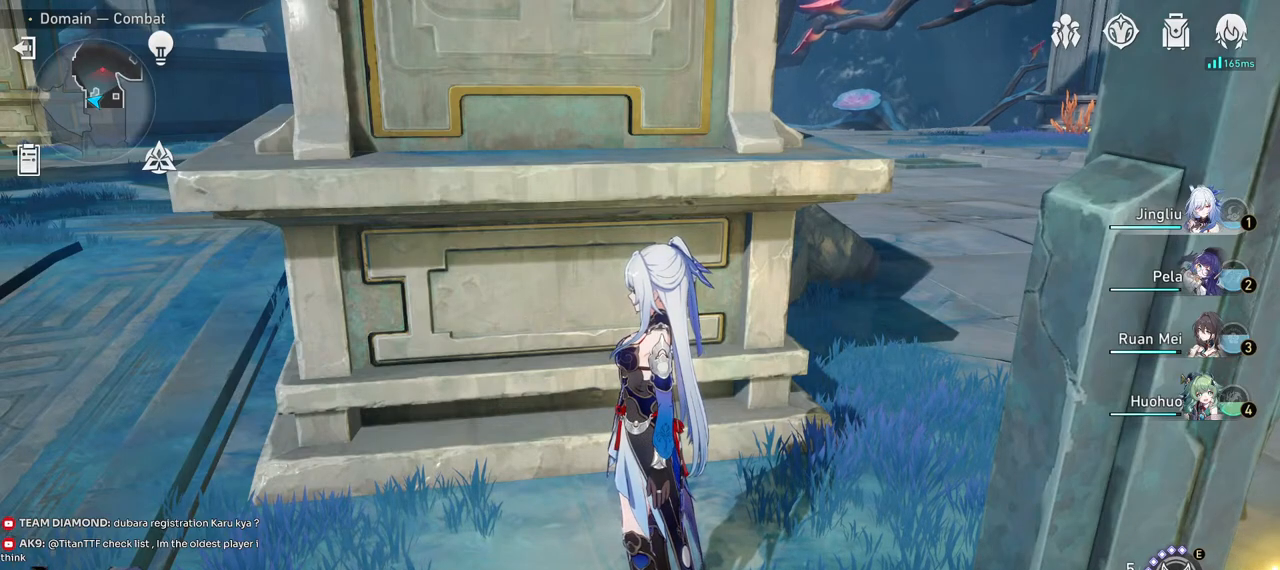
{"keys": [], "mouse": ["left"], "events": [[483, "mouse_left", "down"]]}
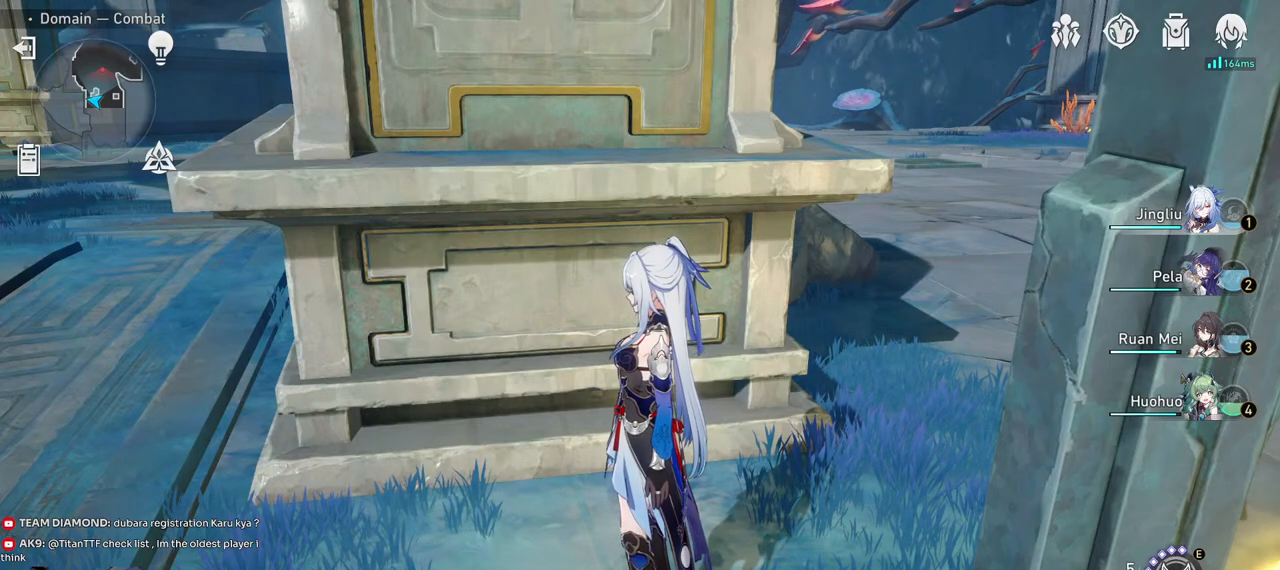
{"keys": [], "mouse": [], "events": [[67, "mouse_left", "up"]]}
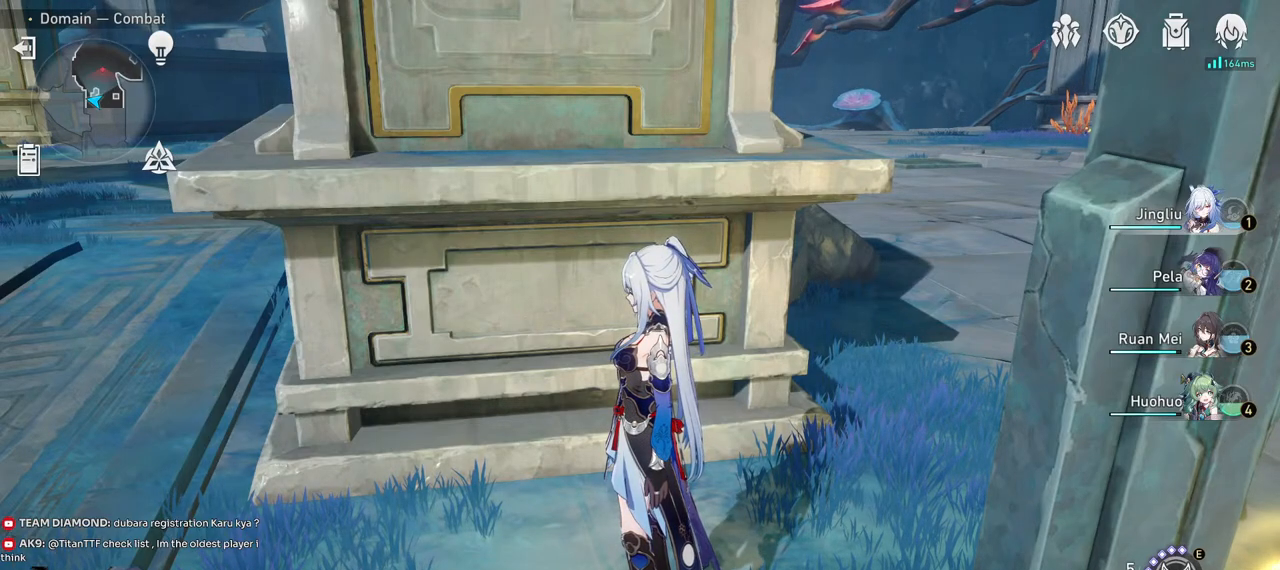
{"keys": [], "mouse": [], "events": []}
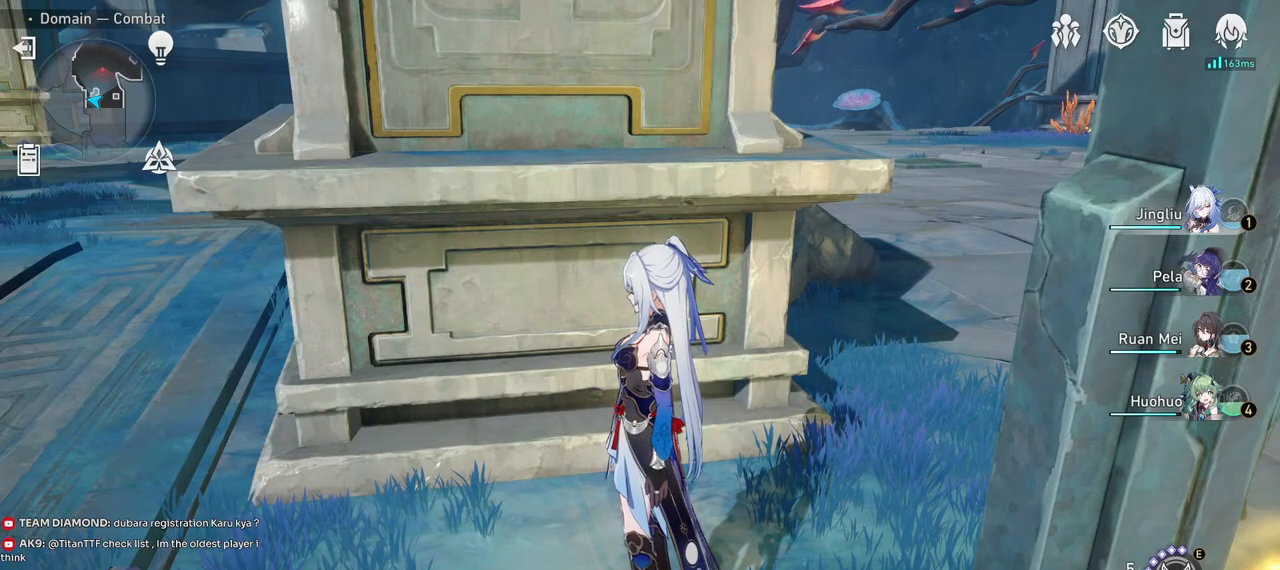
{"keys": [], "mouse": [], "events": []}
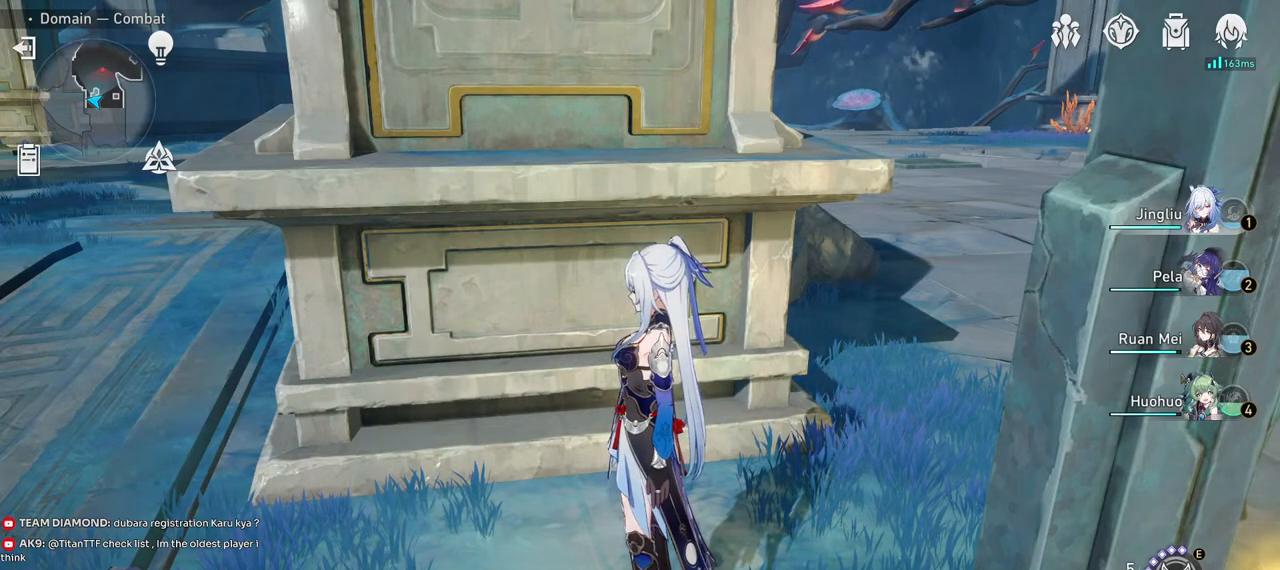
{"keys": [], "mouse": [], "events": []}
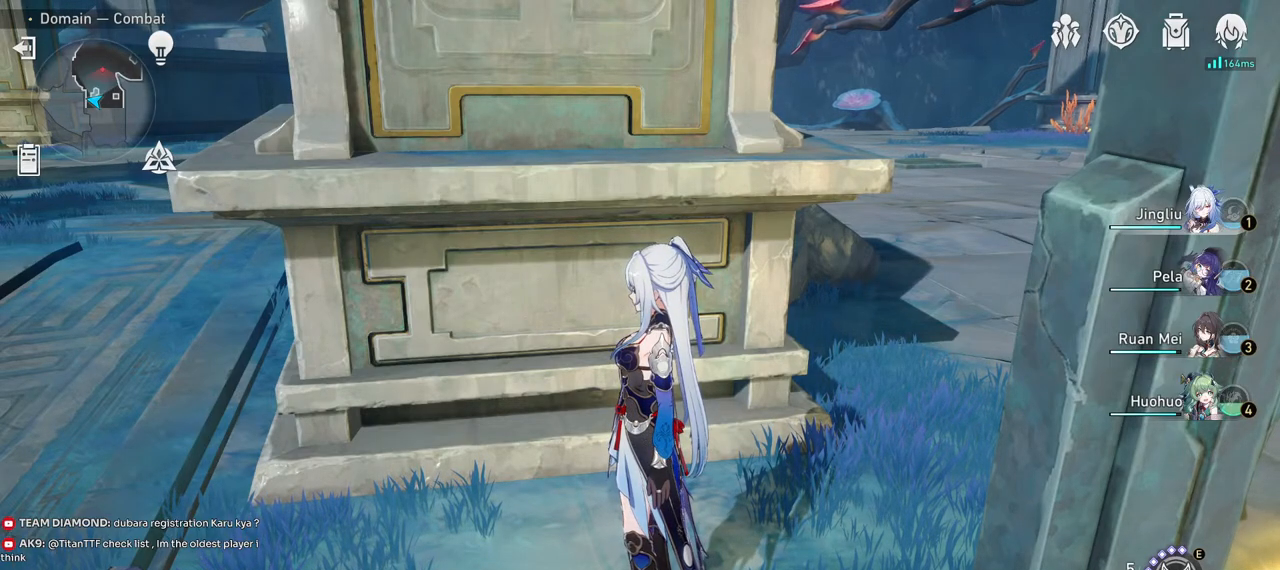
{"keys": [], "mouse": [], "events": []}
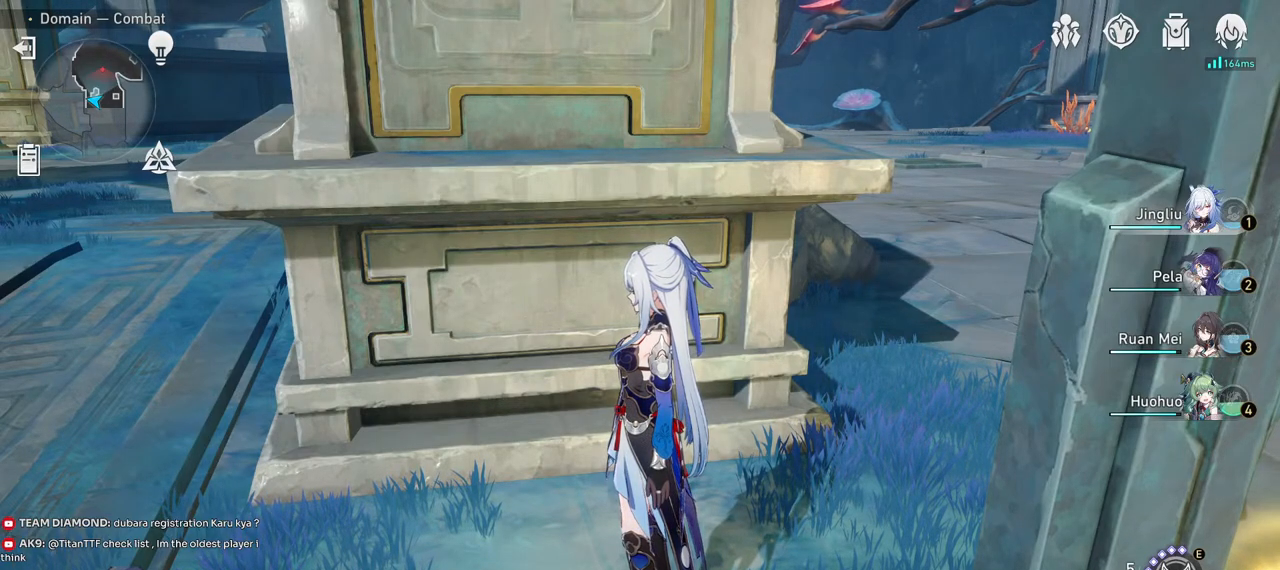
{"keys": [], "mouse": [], "events": []}
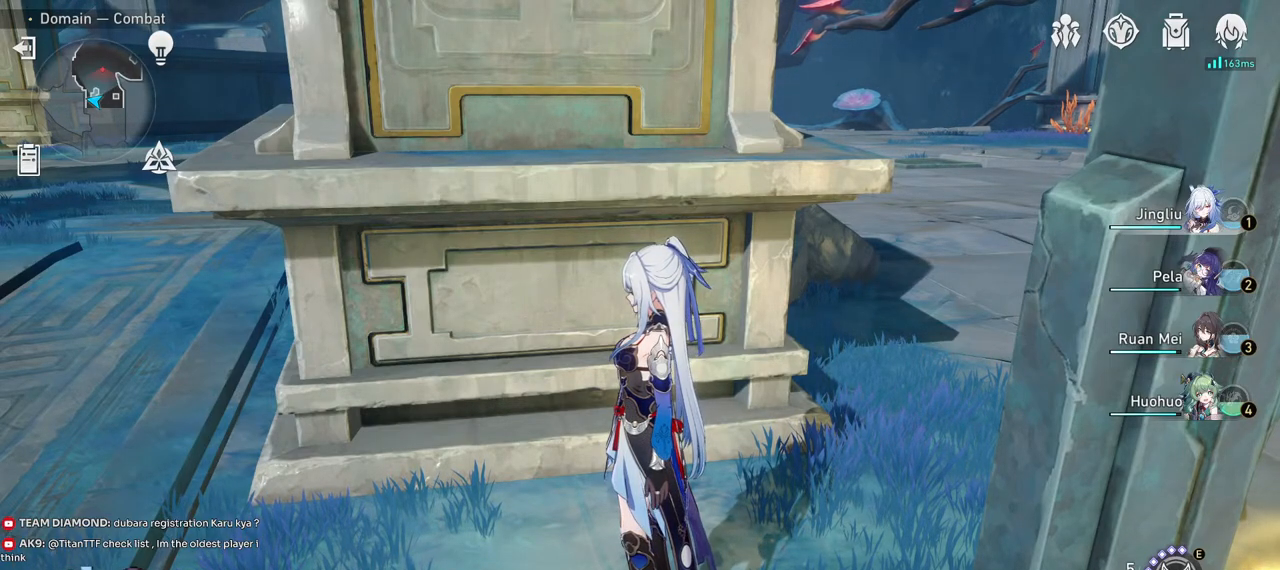
{"keys": [], "mouse": [], "events": []}
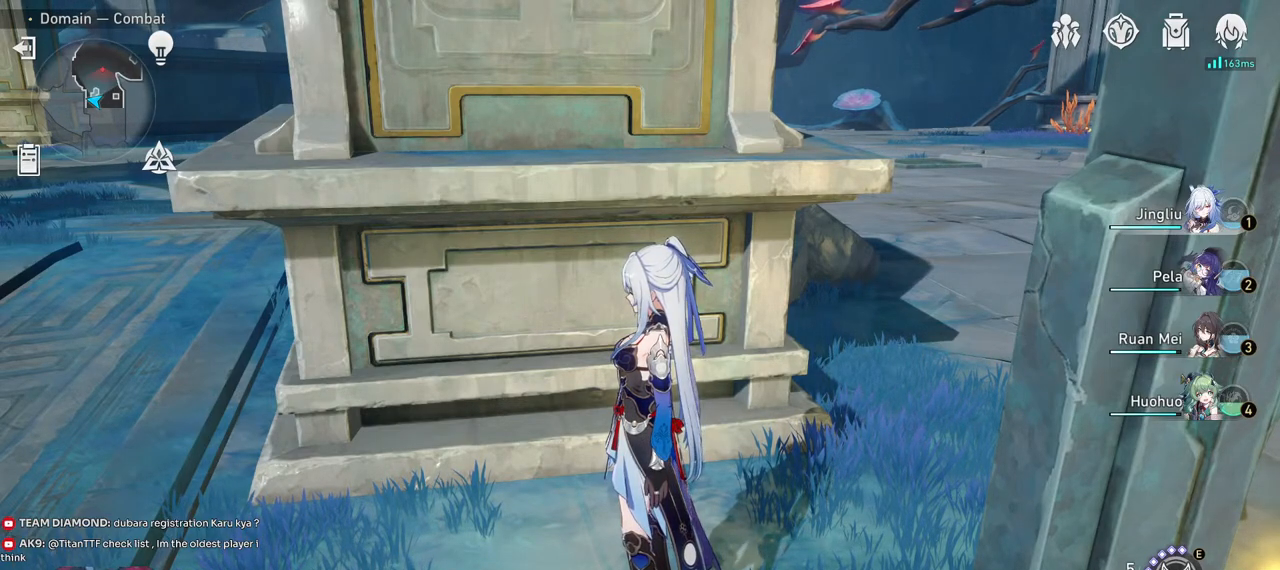
{"keys": [], "mouse": [], "events": []}
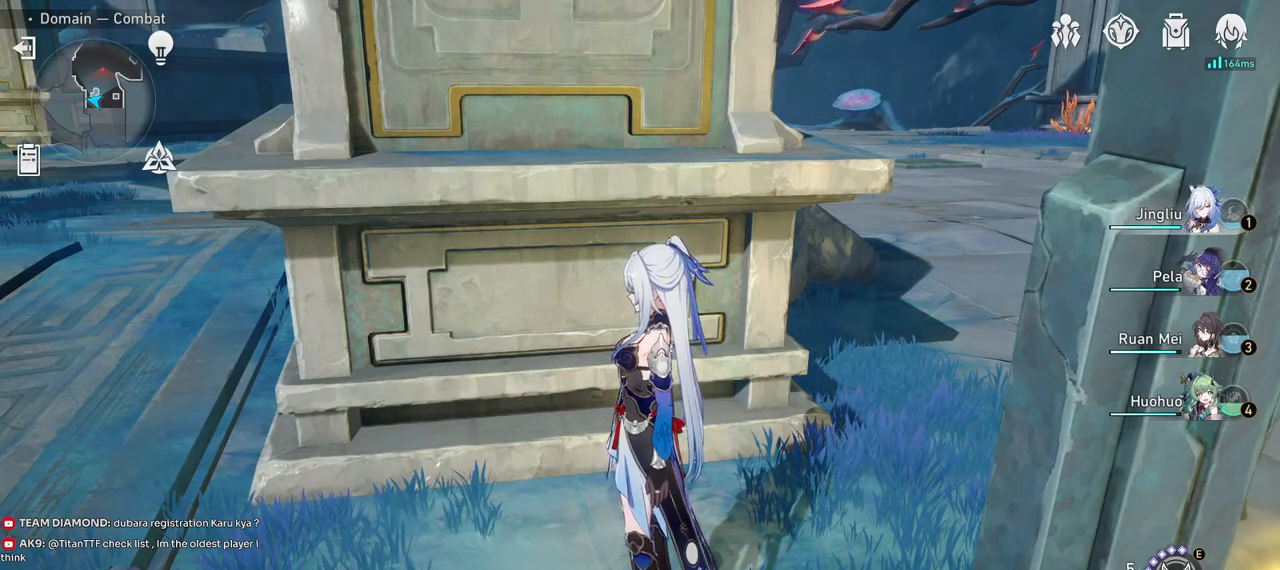
{"keys": [], "mouse": [], "events": []}
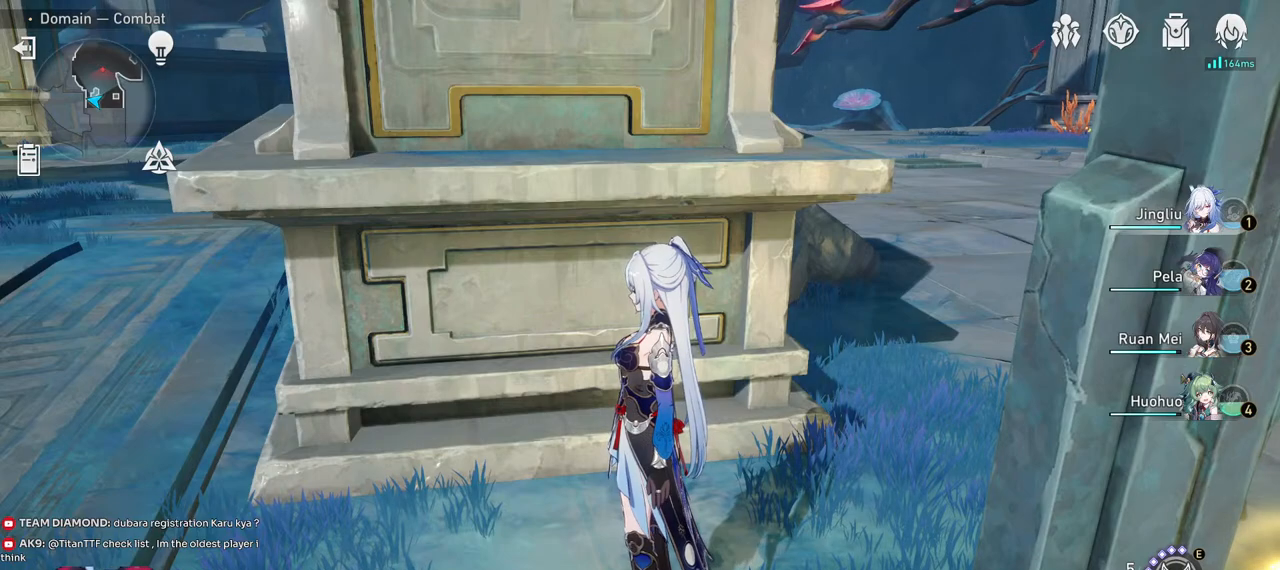
{"keys": [], "mouse": [], "events": []}
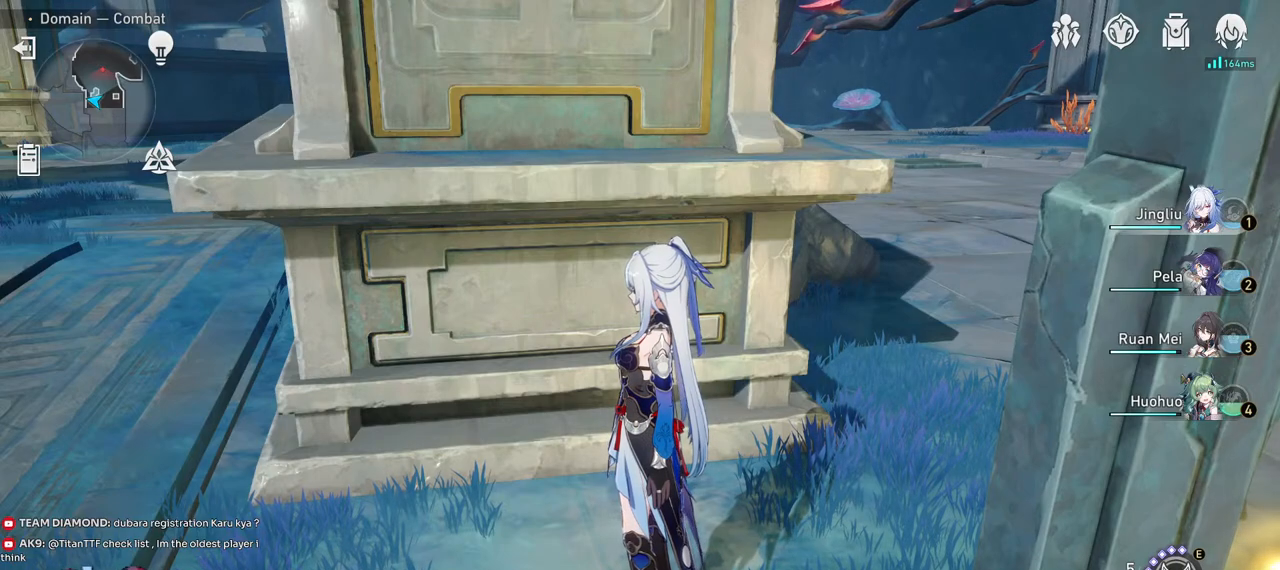
{"keys": [], "mouse": [], "events": []}
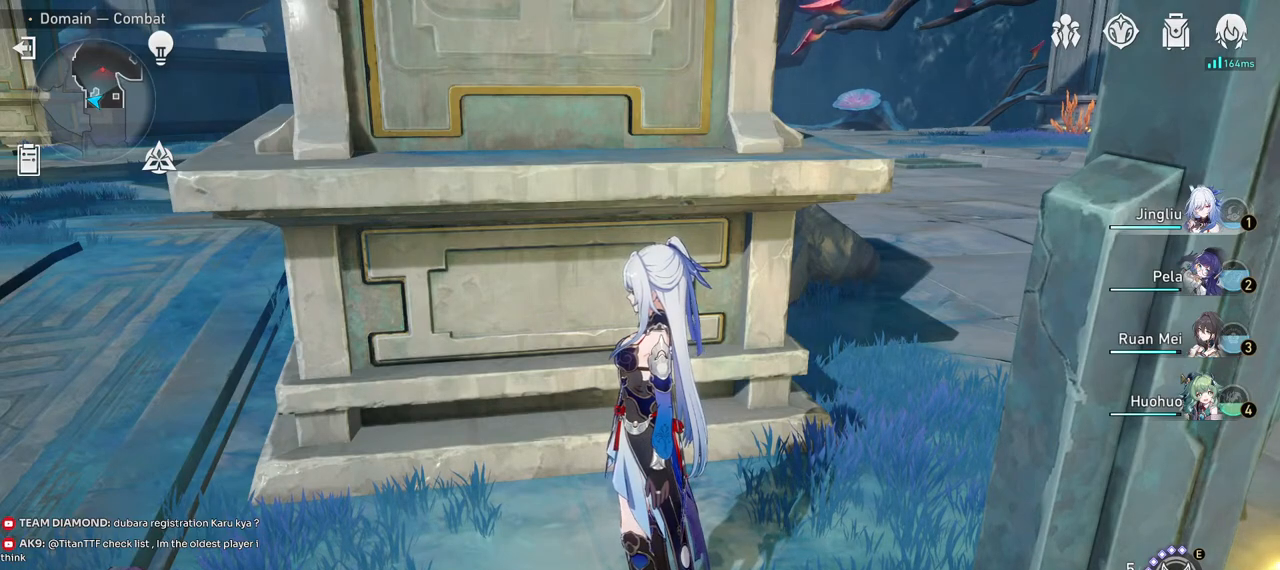
{"keys": [], "mouse": [], "events": [[317, "mouse_left", "down"], [400, "mouse_left", "up"]]}